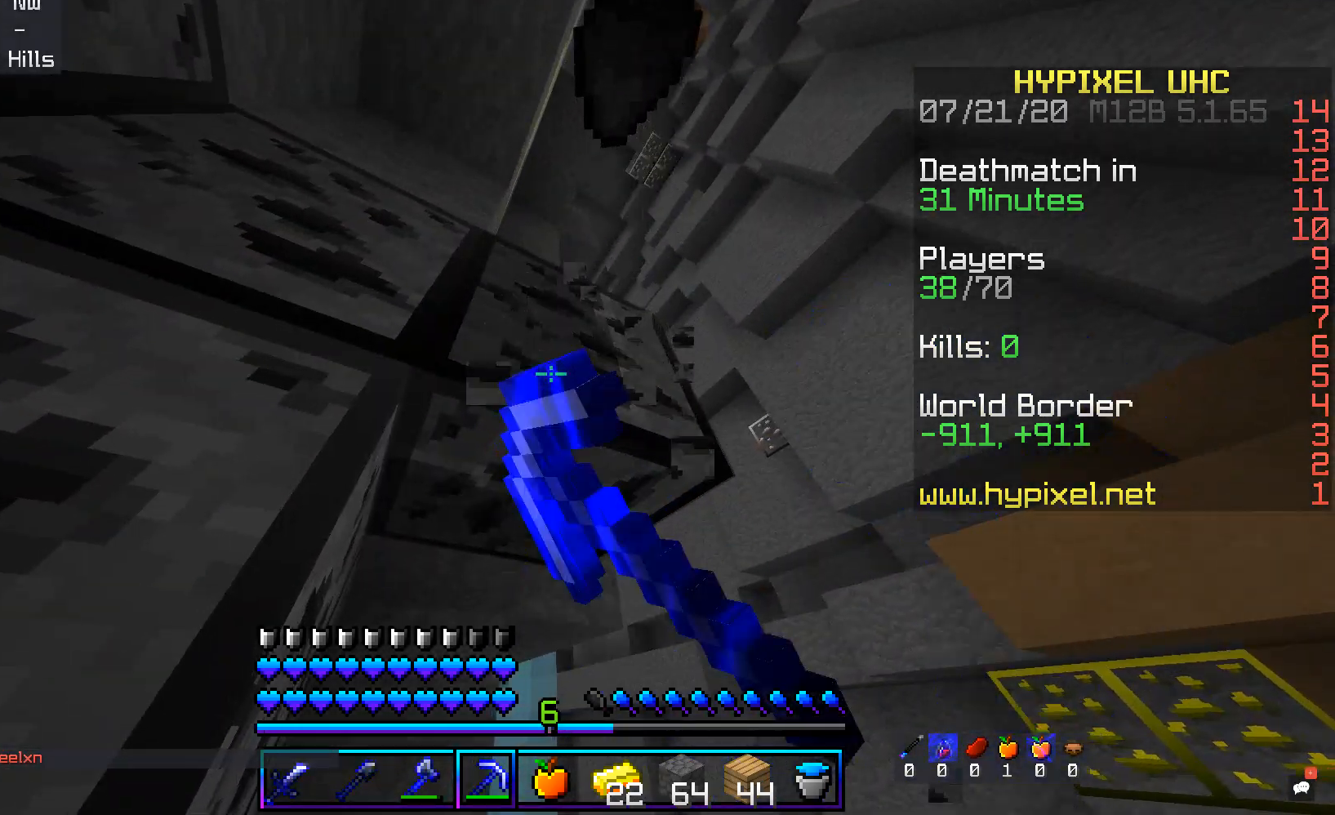
Gameplay with keyboard and mouse; each line is a JSON object with the keys and mouse buttons held at the frame after it. "events" lists presses ("down") and releases ("up") of "a", "d", "s", "space", "w", "mouse_left" and "mouse_right" between this image and that frame as [ms after this image, input, new state], when the widget could be followed in between. "mouse_left", "mouse_right" = the "left", "right" buttons of the "mouse" list. No other keys are recorded. Fast repeated clicks can show as one long hold. Mouse movement is not recorded.
{"keys": [], "mouse": ["left"], "events": []}
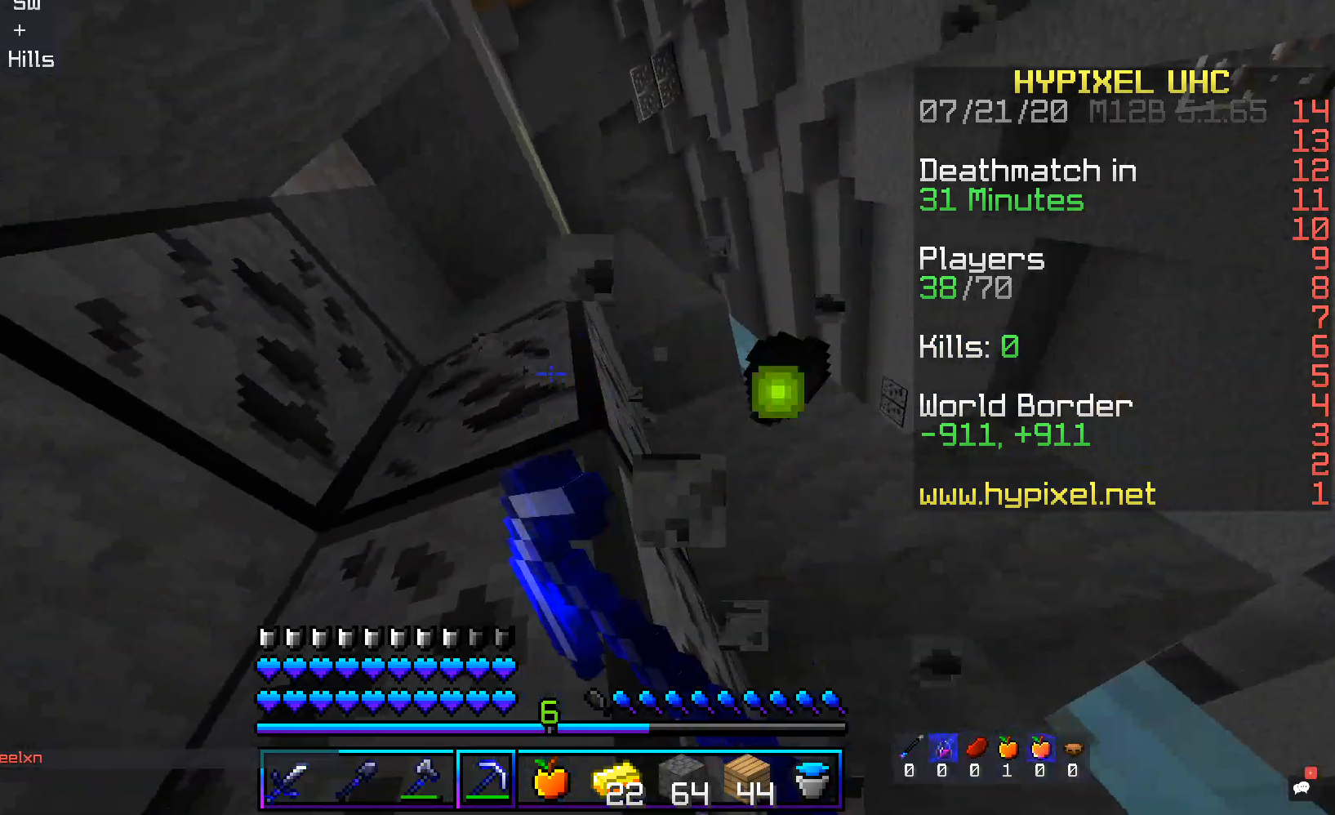
{"keys": [], "mouse": ["left"], "events": []}
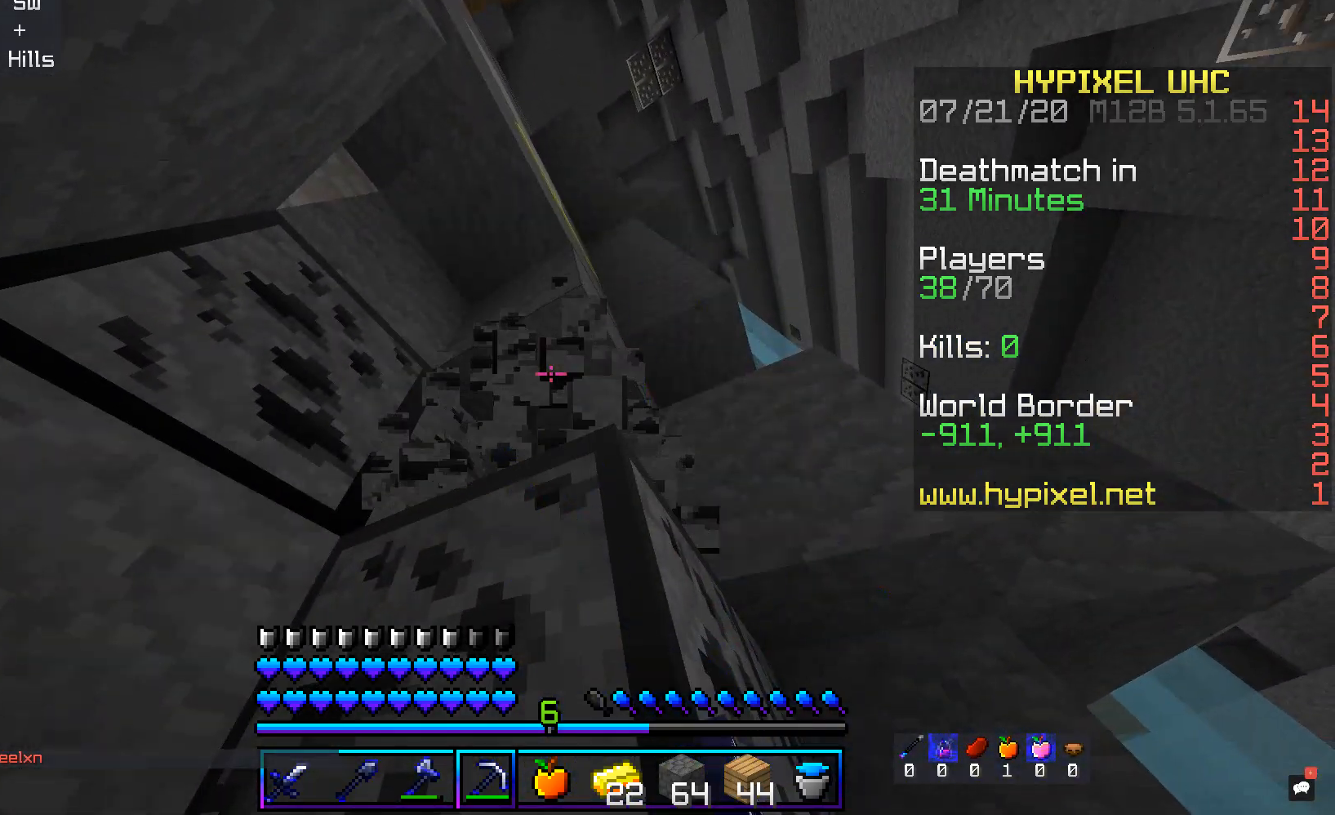
{"keys": ["a", "w"], "mouse": ["left"], "events": [[453, "a", "down"], [503, "w", "down"]]}
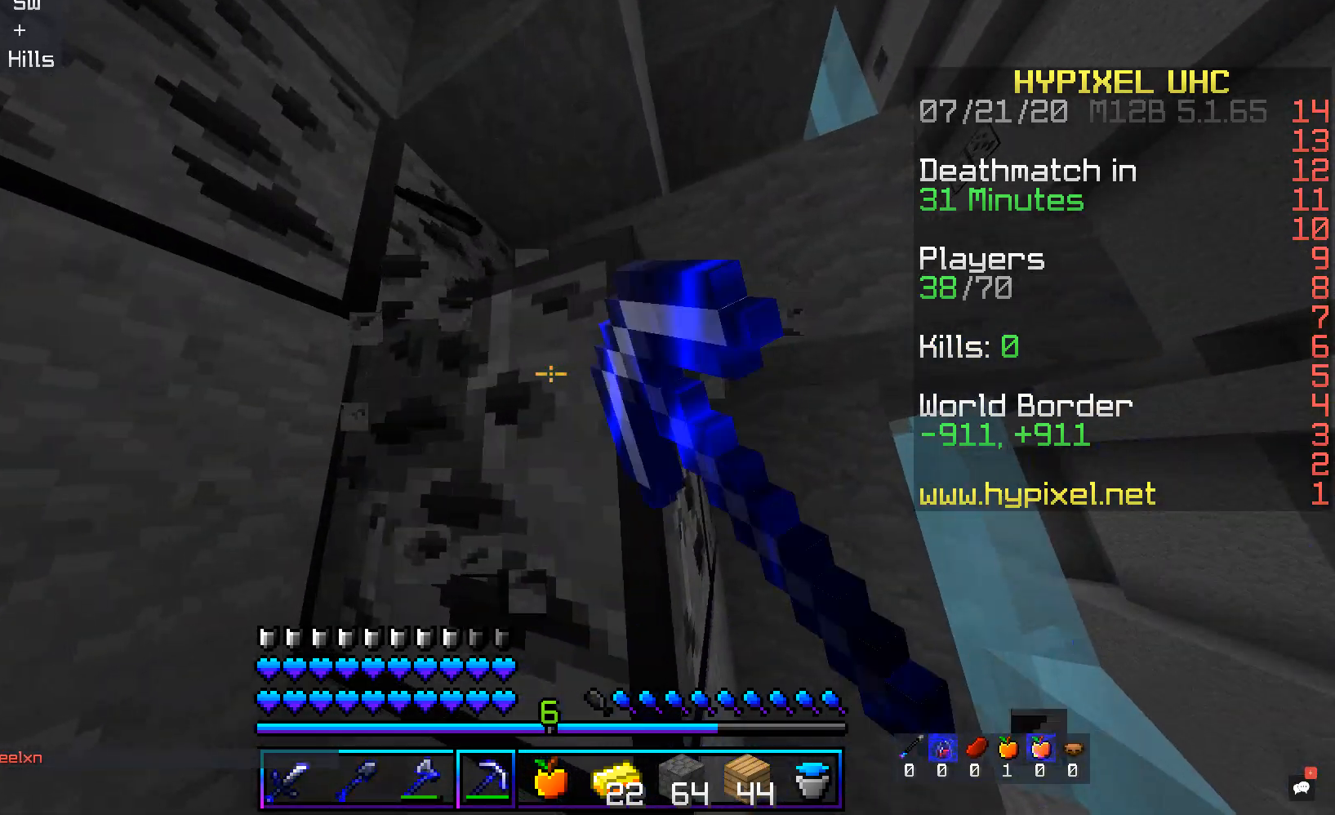
{"keys": ["d", "space", "w"], "mouse": ["left"], "events": [[218, "a", "up"], [218, "w", "up"], [336, "space", "down"], [336, "w", "down"], [453, "d", "down"]]}
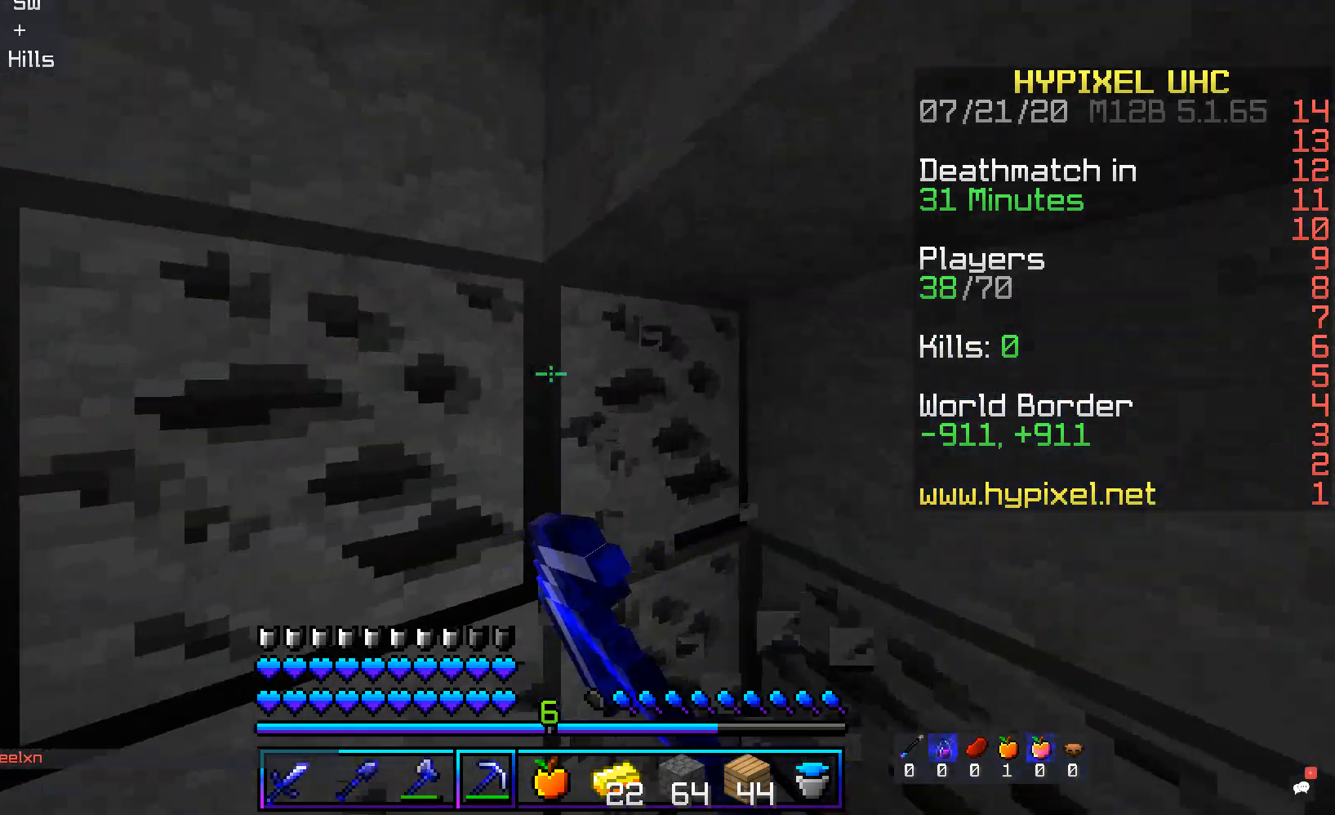
{"keys": ["d", "w"], "mouse": ["left"], "events": [[135, "space", "up"]]}
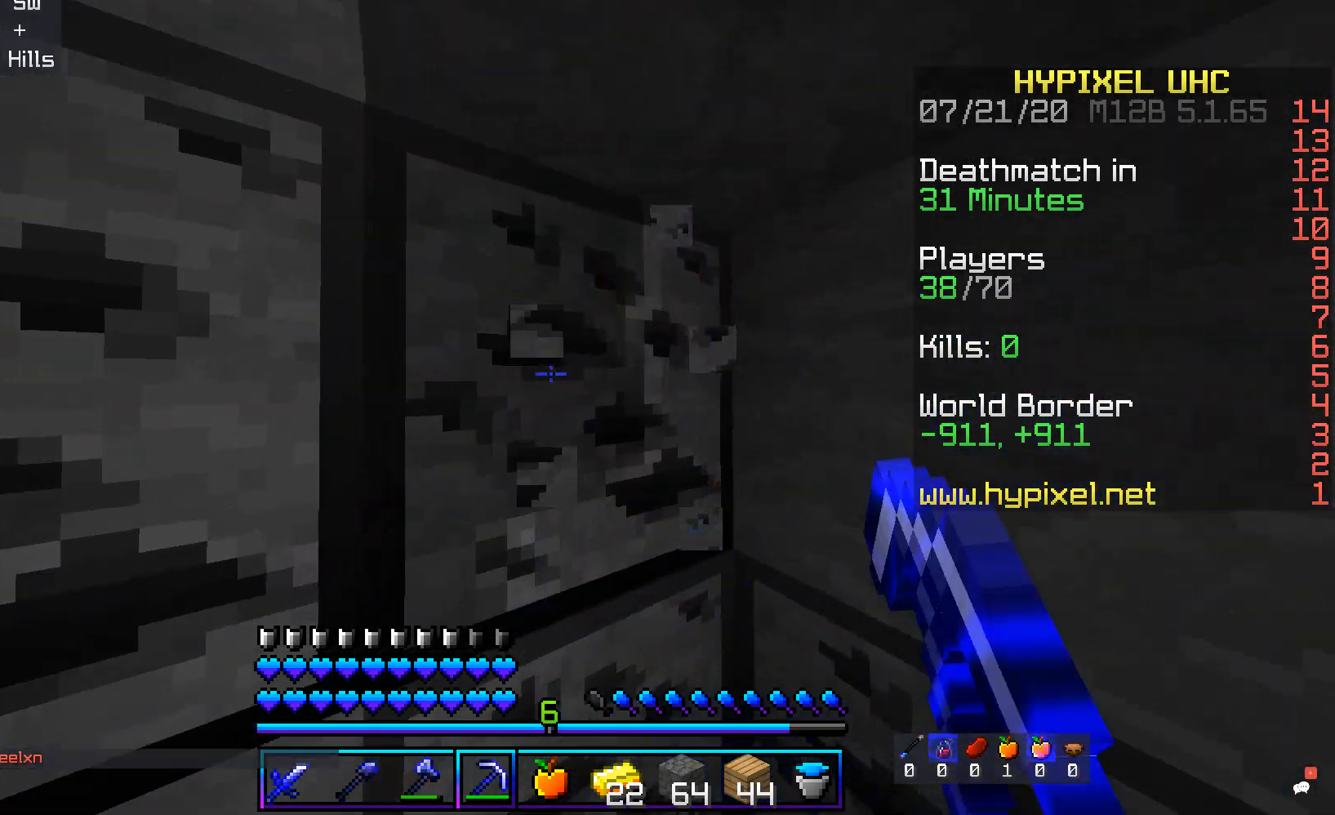
{"keys": [], "mouse": ["left"], "events": [[50, "d", "up"], [84, "w", "up"], [218, "a", "down"], [436, "a", "up"]]}
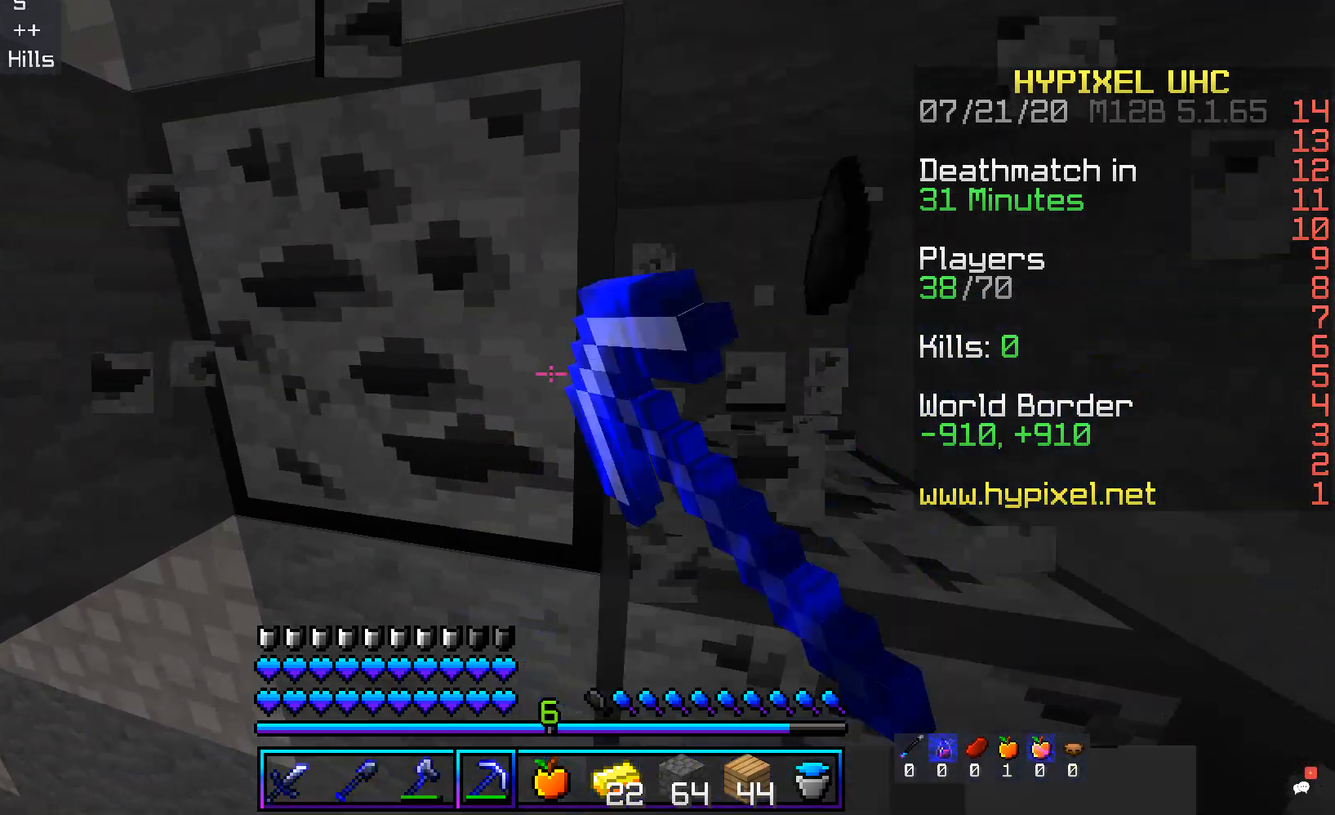
{"keys": [], "mouse": ["left"], "events": [[151, "a", "down"], [151, "w", "down"], [302, "a", "up"], [319, "w", "up"]]}
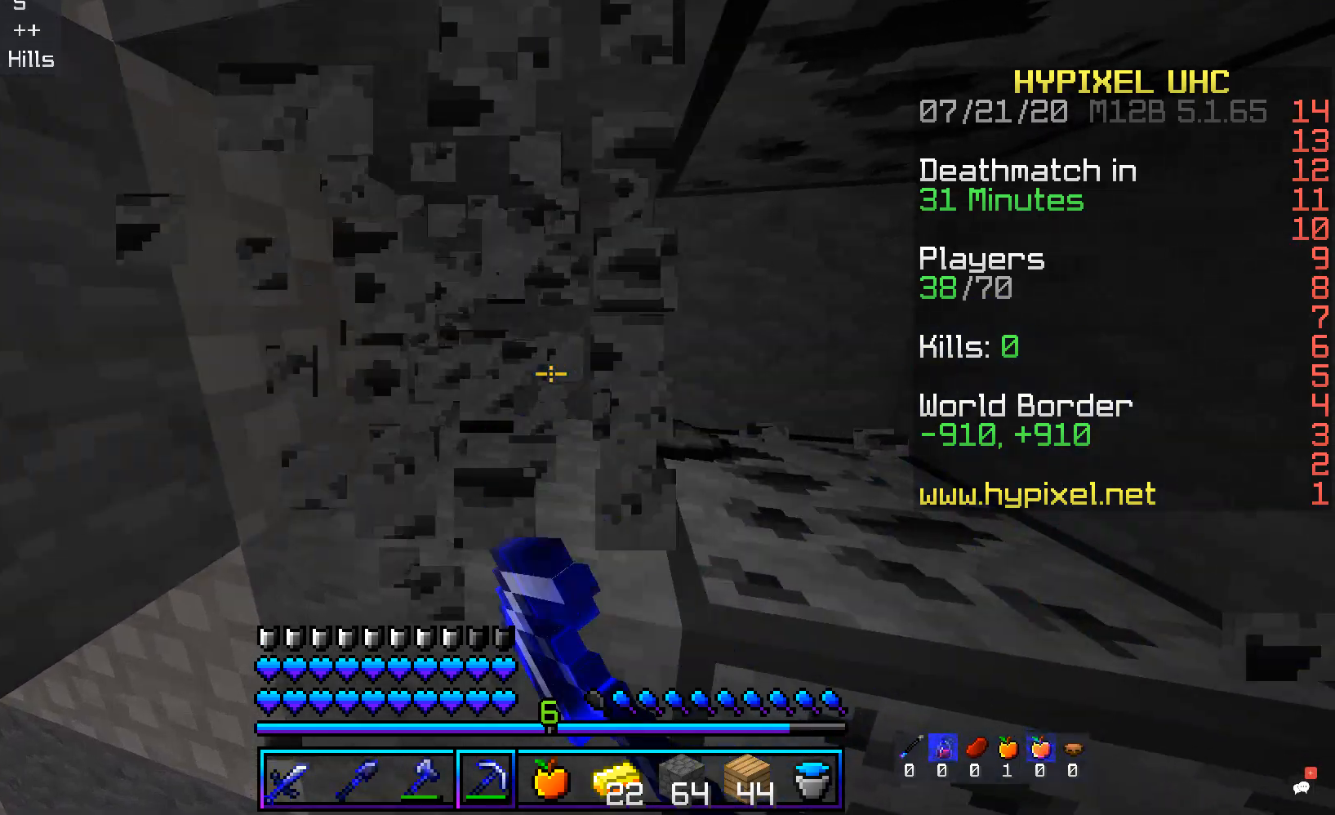
{"keys": [], "mouse": ["left"], "events": [[33, "d", "down"], [134, "w", "down"], [318, "d", "up"], [318, "w", "up"]]}
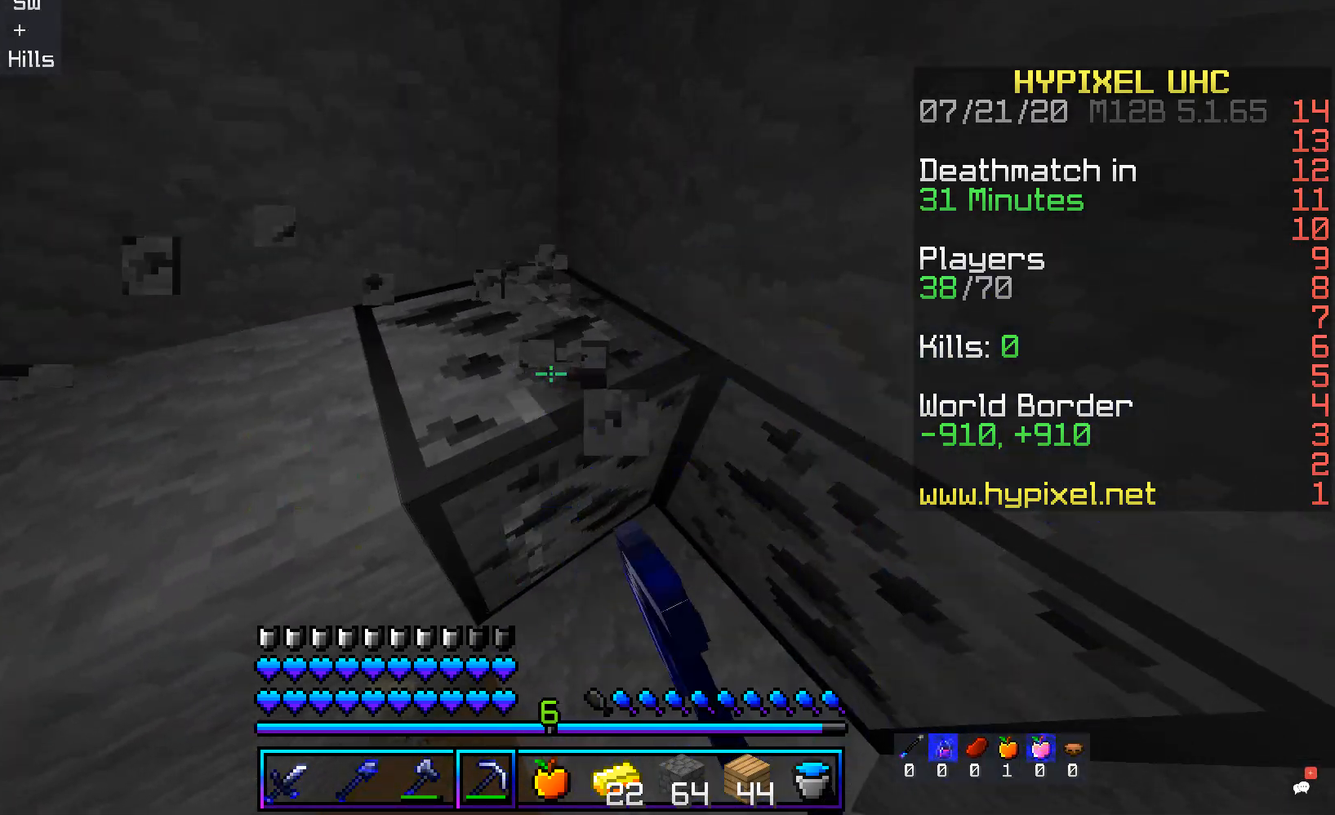
{"keys": ["a", "w"], "mouse": ["left"], "events": [[134, "d", "down"], [134, "w", "down"], [419, "d", "up"], [503, "a", "down"]]}
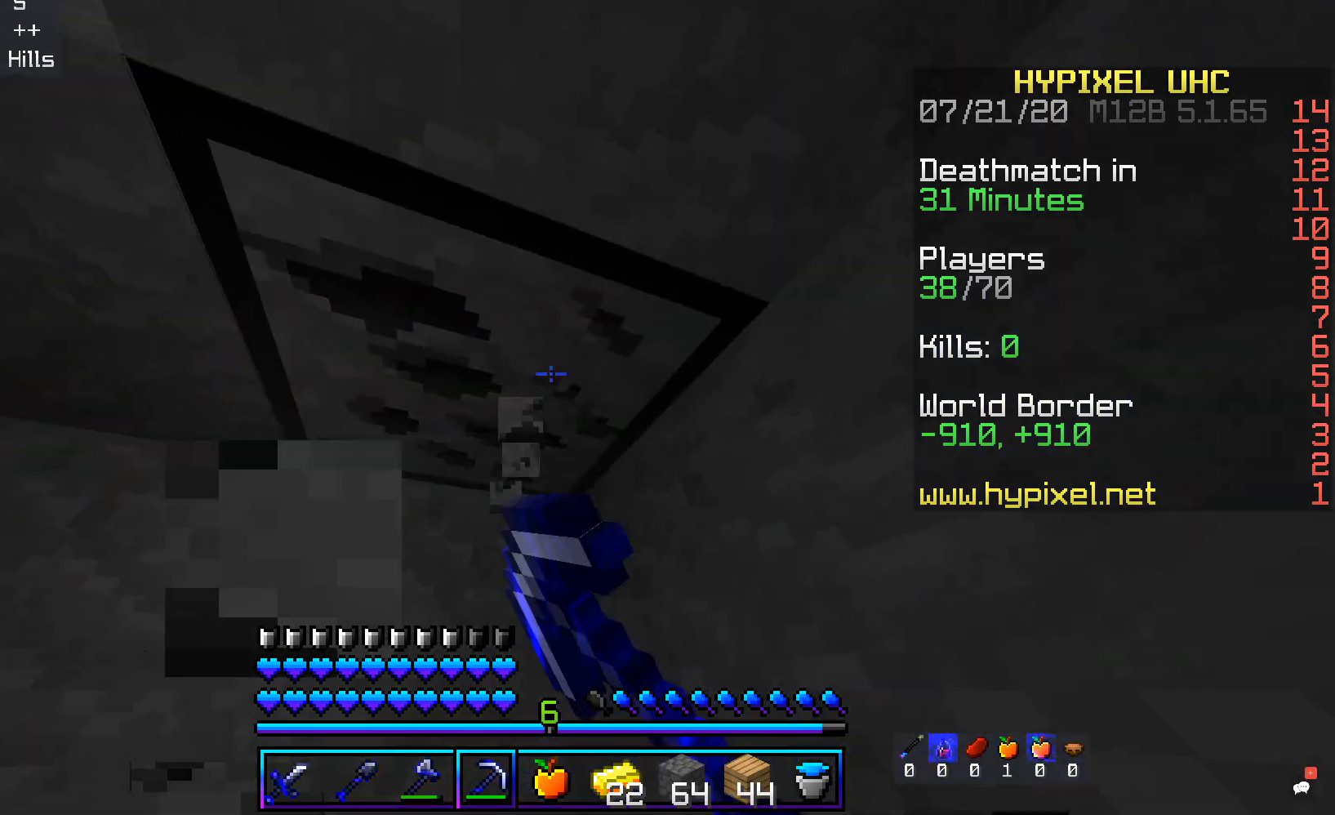
{"keys": [], "mouse": ["left"], "events": [[336, "w", "up"], [436, "a", "up"]]}
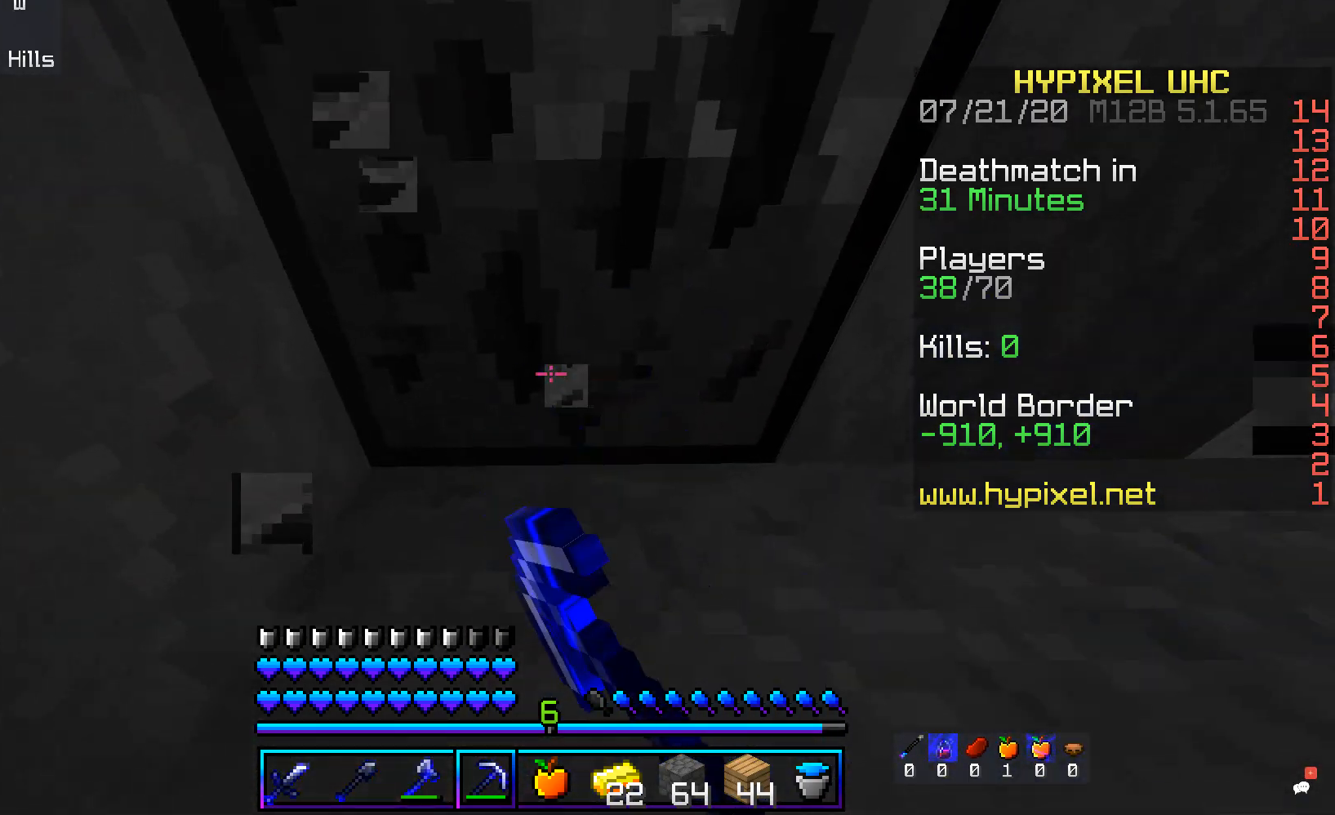
{"keys": ["d"], "mouse": ["left"], "events": [[218, "d", "down"]]}
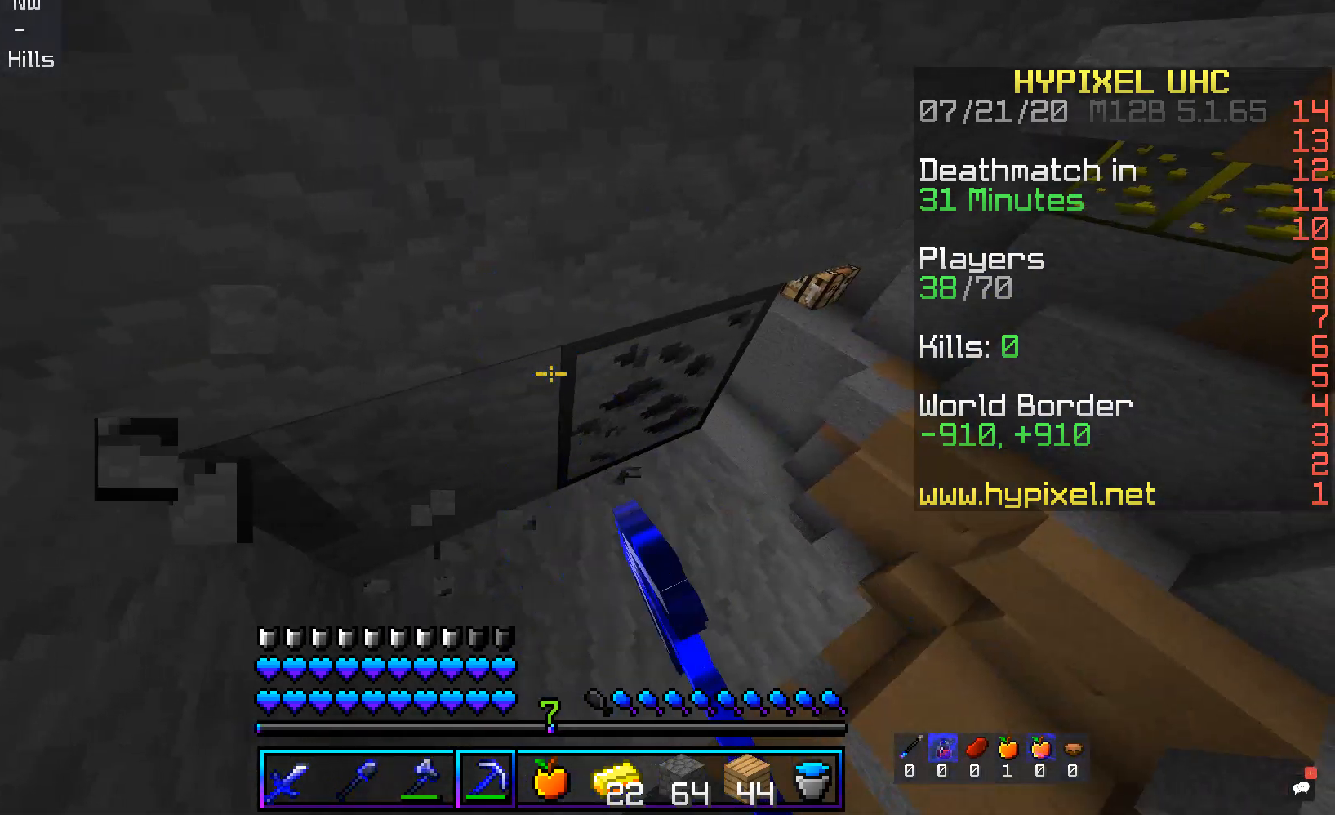
{"keys": ["d"], "mouse": ["left"], "events": [[50, "w", "down"], [319, "w", "up"]]}
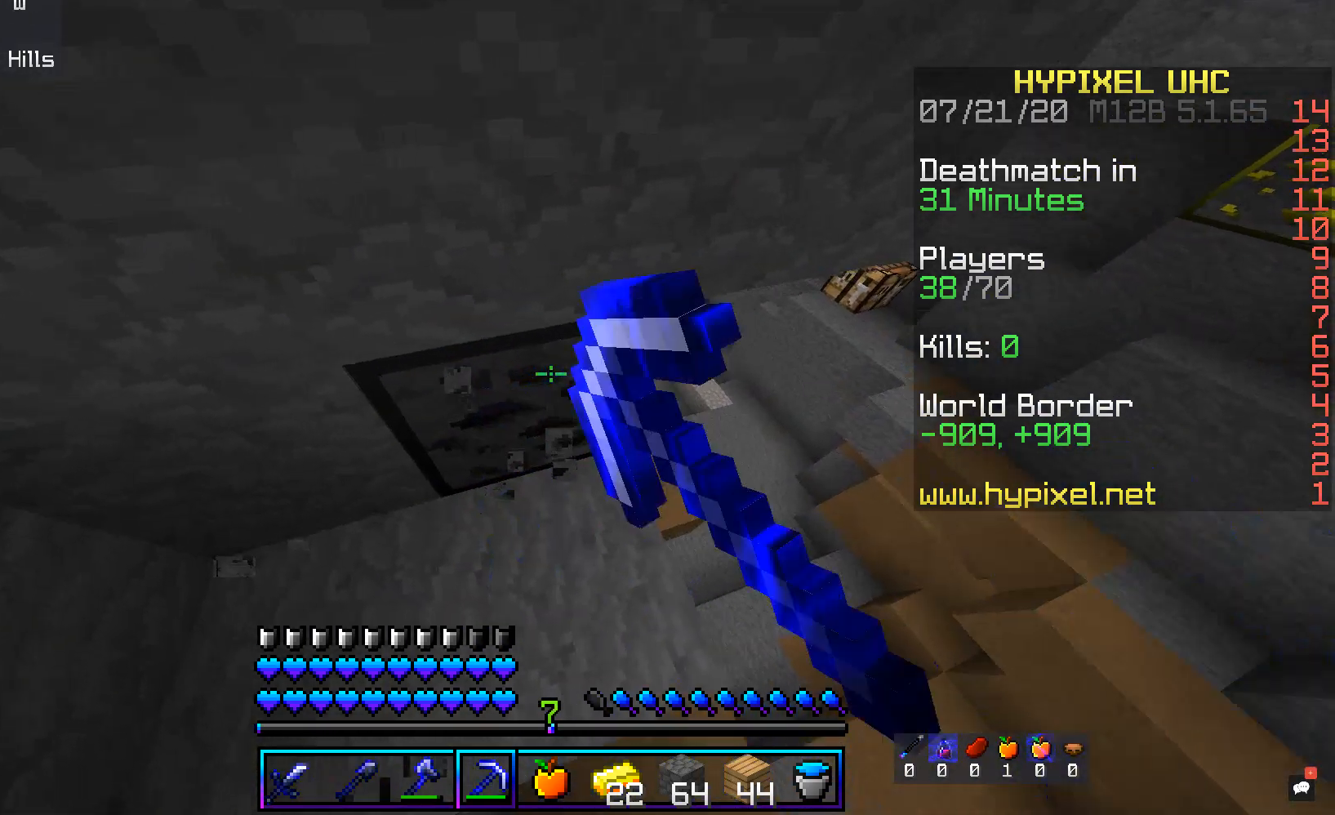
{"keys": [], "mouse": ["left"], "events": [[50, "w", "down"], [101, "d", "up"], [470, "w", "up"]]}
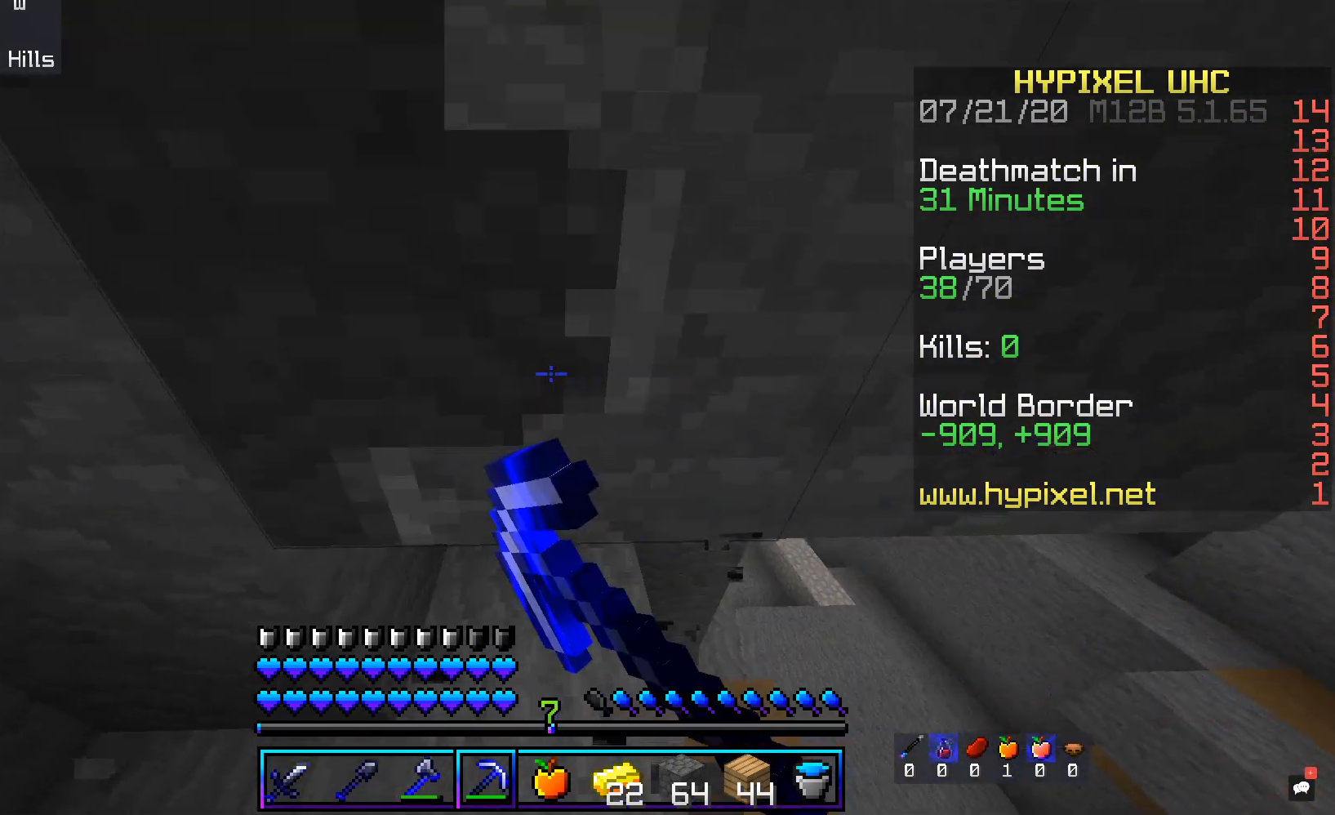
{"keys": ["w"], "mouse": [], "events": [[285, "w", "down"], [470, "mouse_left", "up"]]}
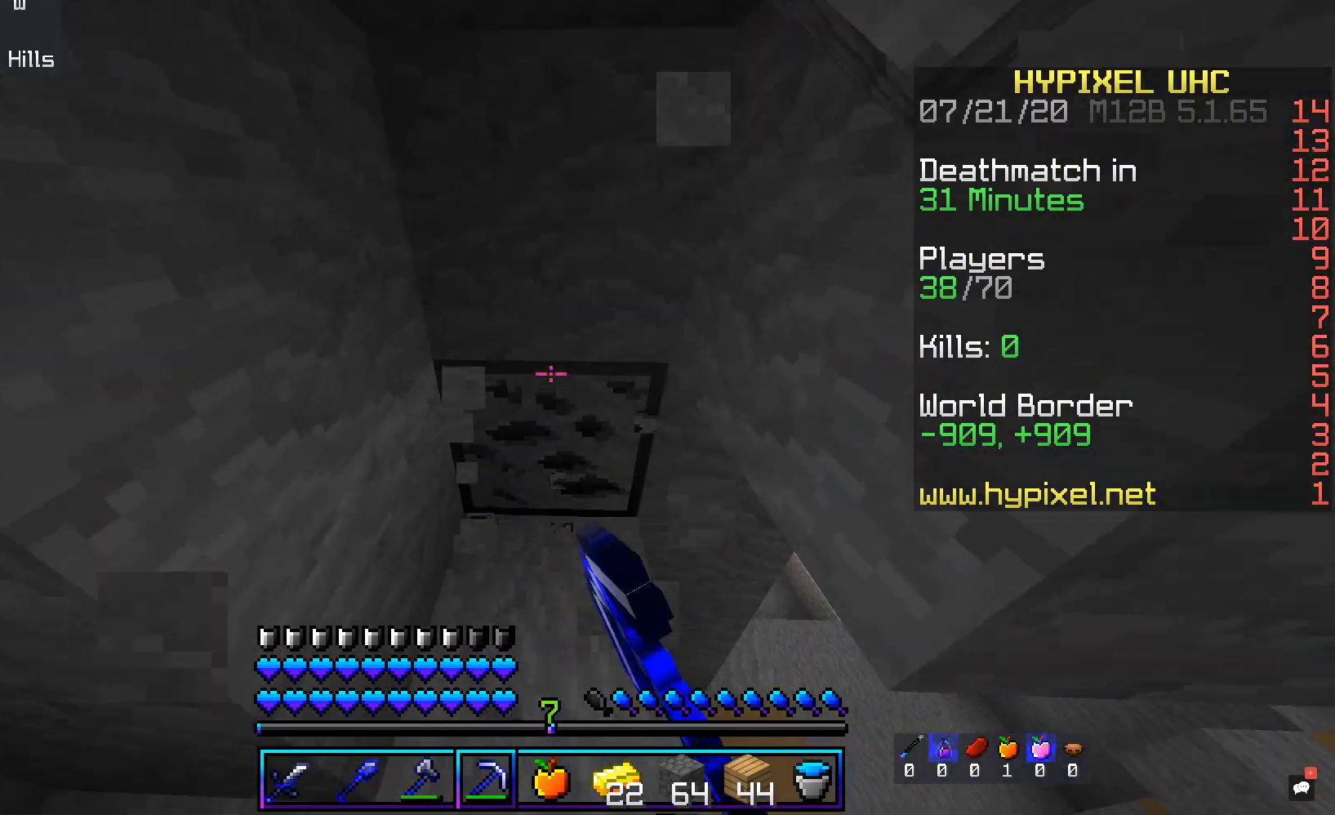
{"keys": [], "mouse": ["left"], "events": [[50, "mouse_left", "down"], [402, "w", "up"]]}
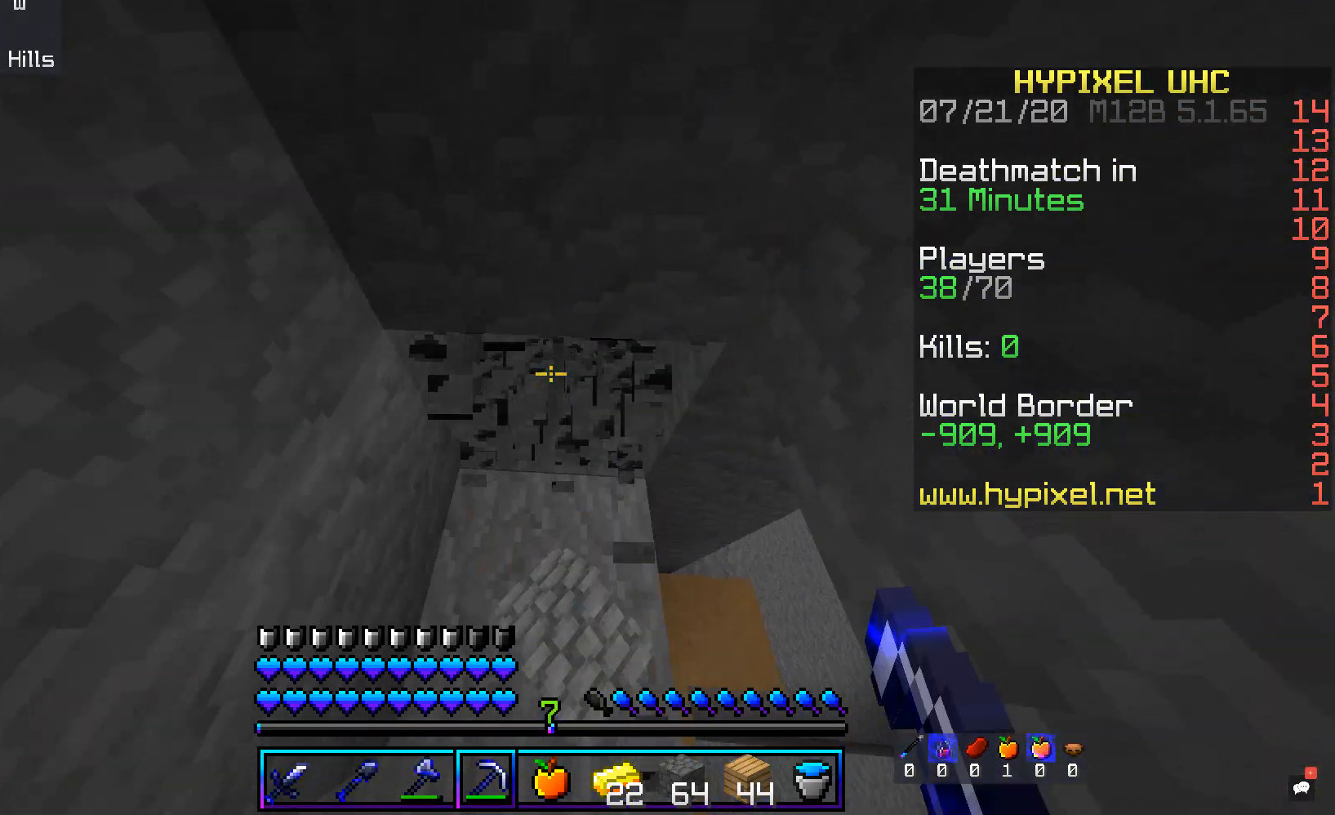
{"keys": ["w"], "mouse": ["left"], "events": [[184, "w", "down"]]}
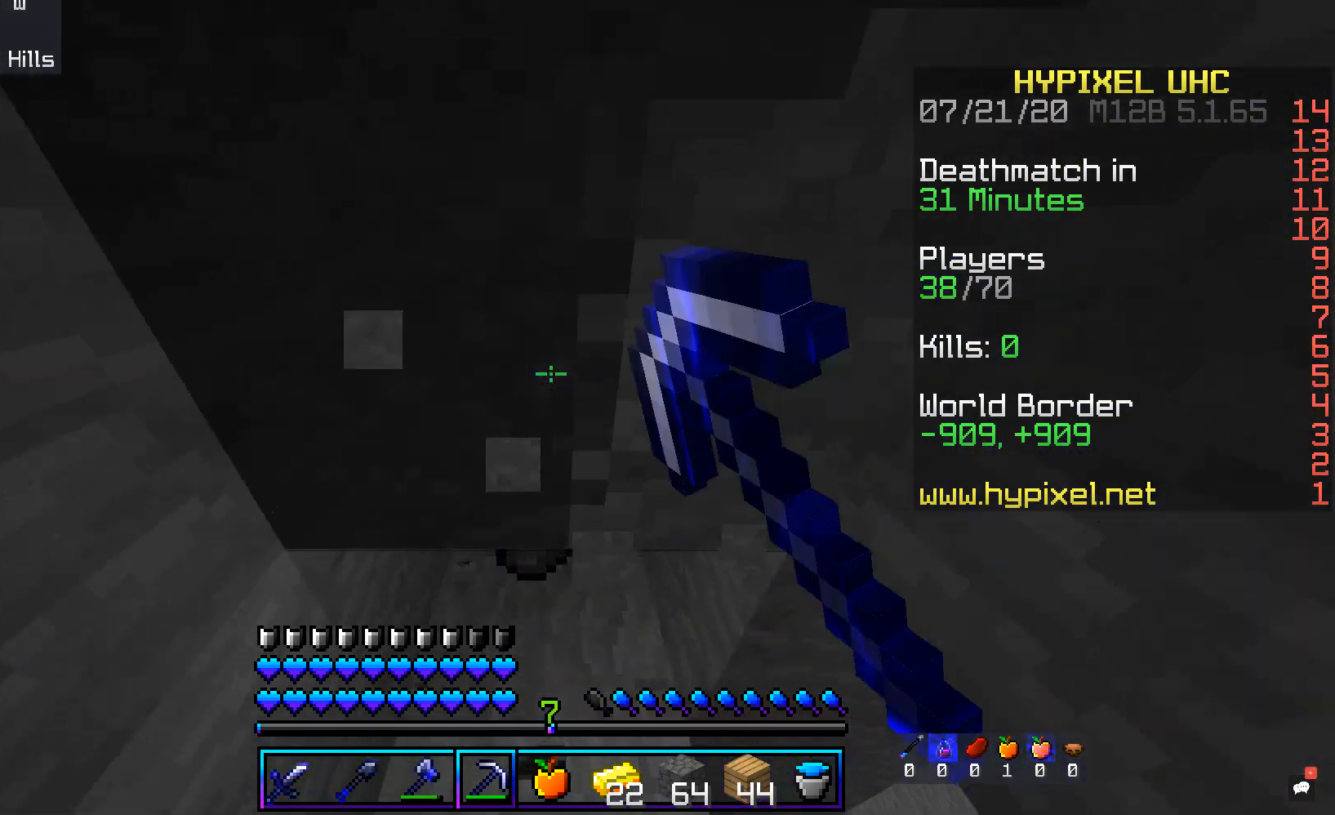
{"keys": ["w"], "mouse": ["left"], "events": [[101, "w", "up"], [202, "w", "down"]]}
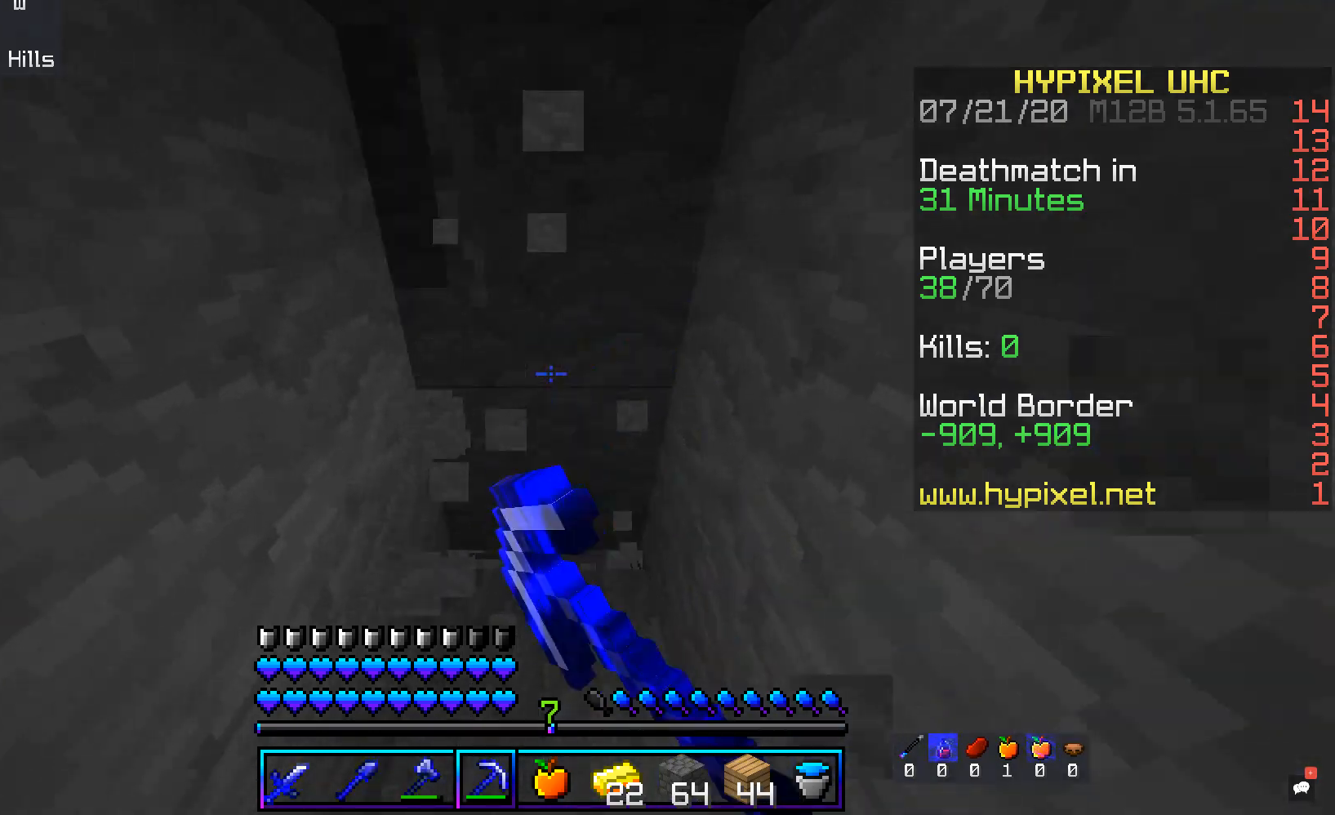
{"keys": ["w"], "mouse": ["left"], "events": [[268, "w", "up"], [302, "w", "down"]]}
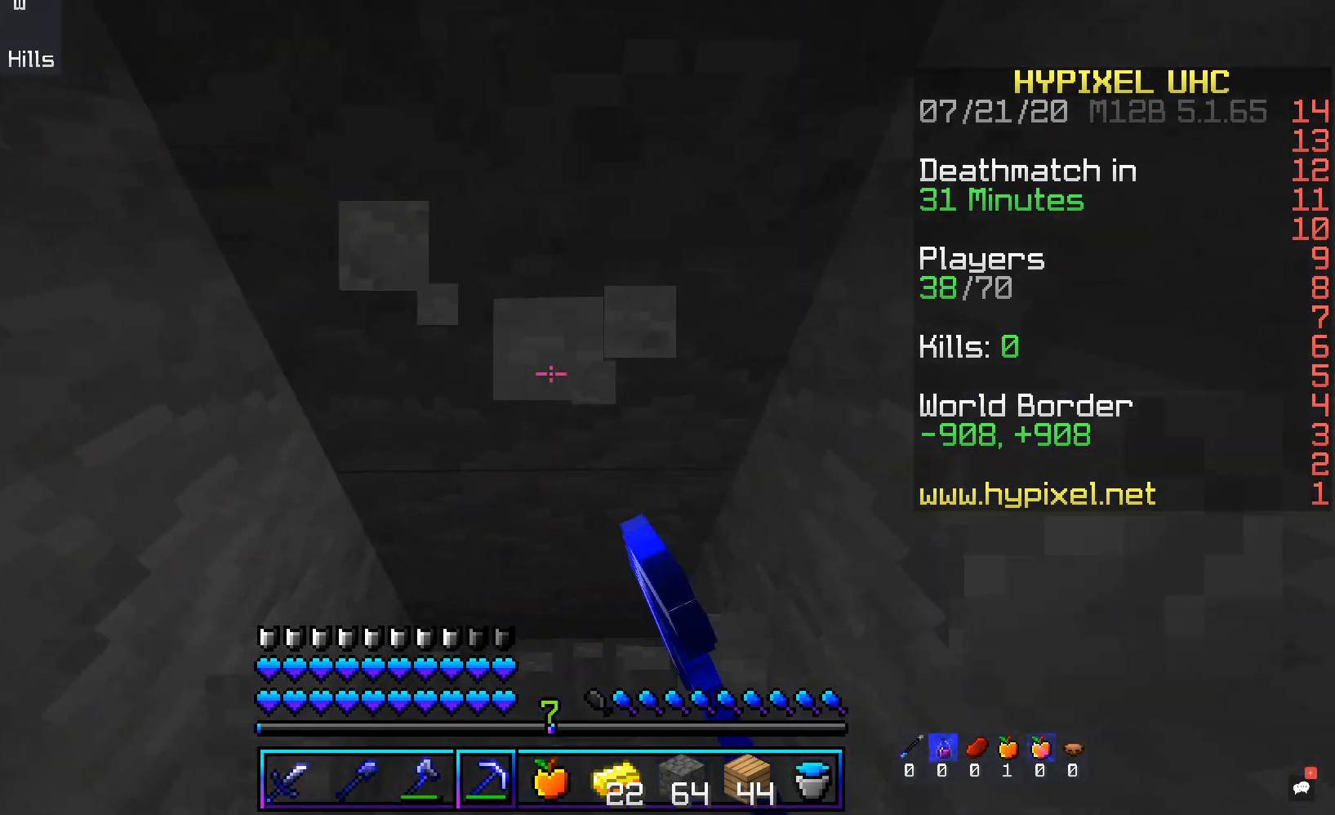
{"keys": [], "mouse": ["left"], "events": [[101, "w", "up"]]}
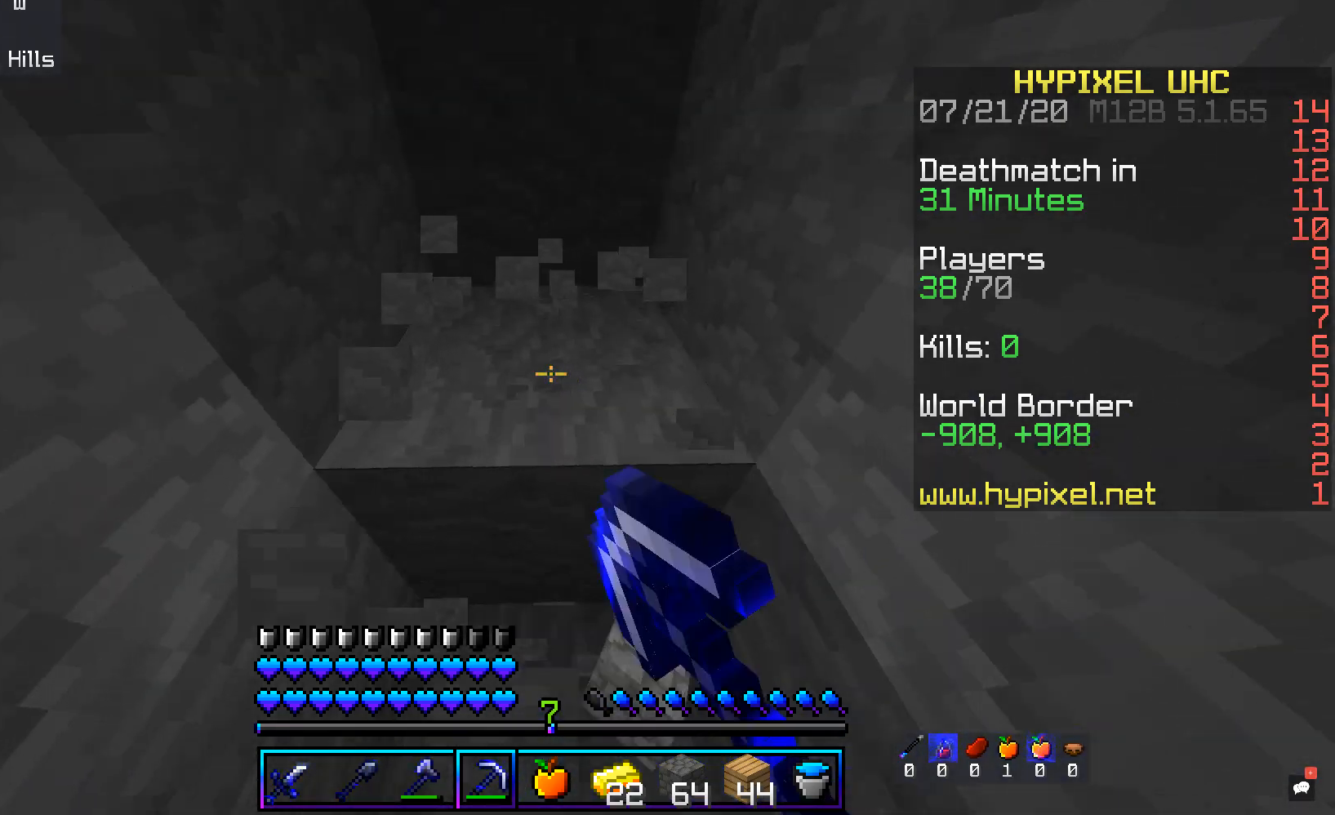
{"keys": [], "mouse": [], "events": [[101, "a", "down"], [134, "mouse_left", "up"], [151, "w", "down"], [302, "a", "up"], [470, "w", "up"]]}
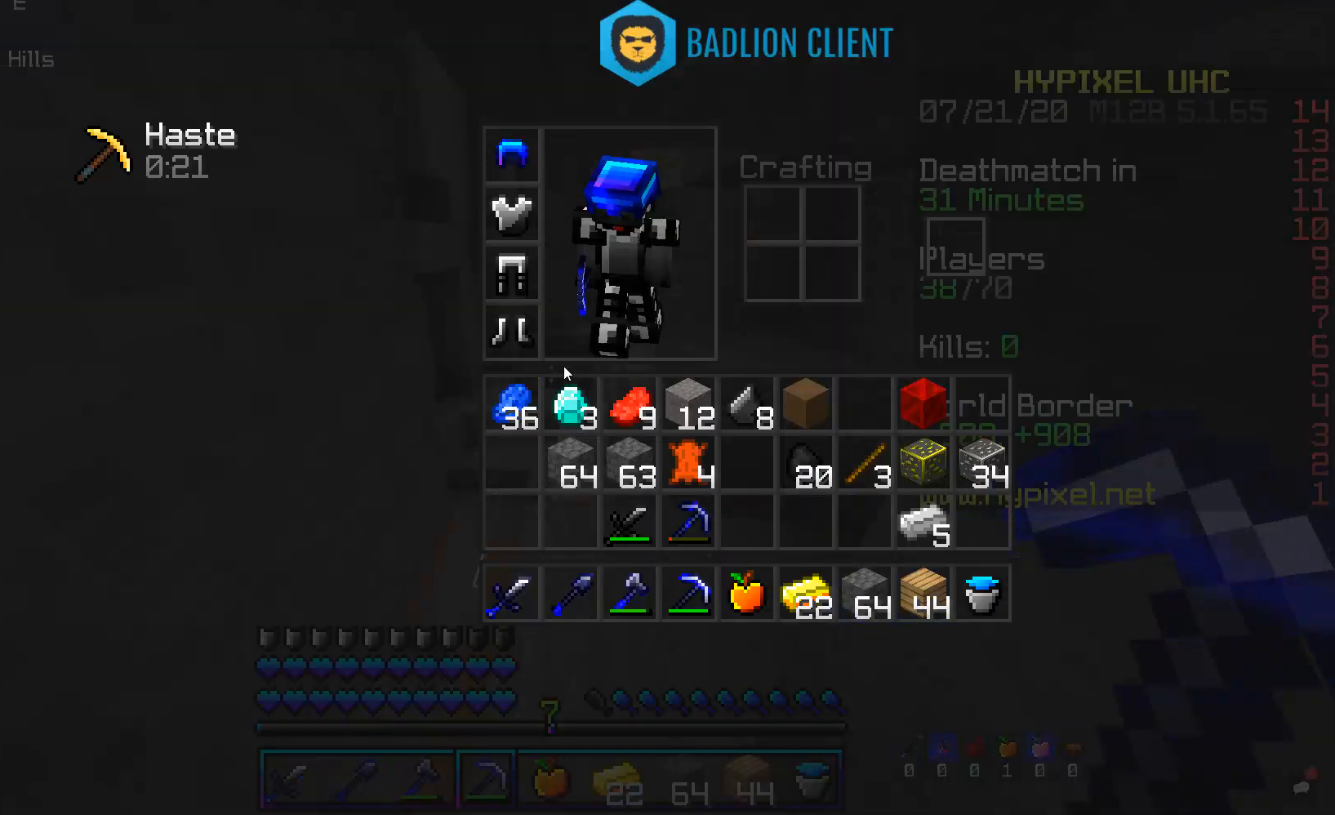
{"keys": [], "mouse": [], "events": []}
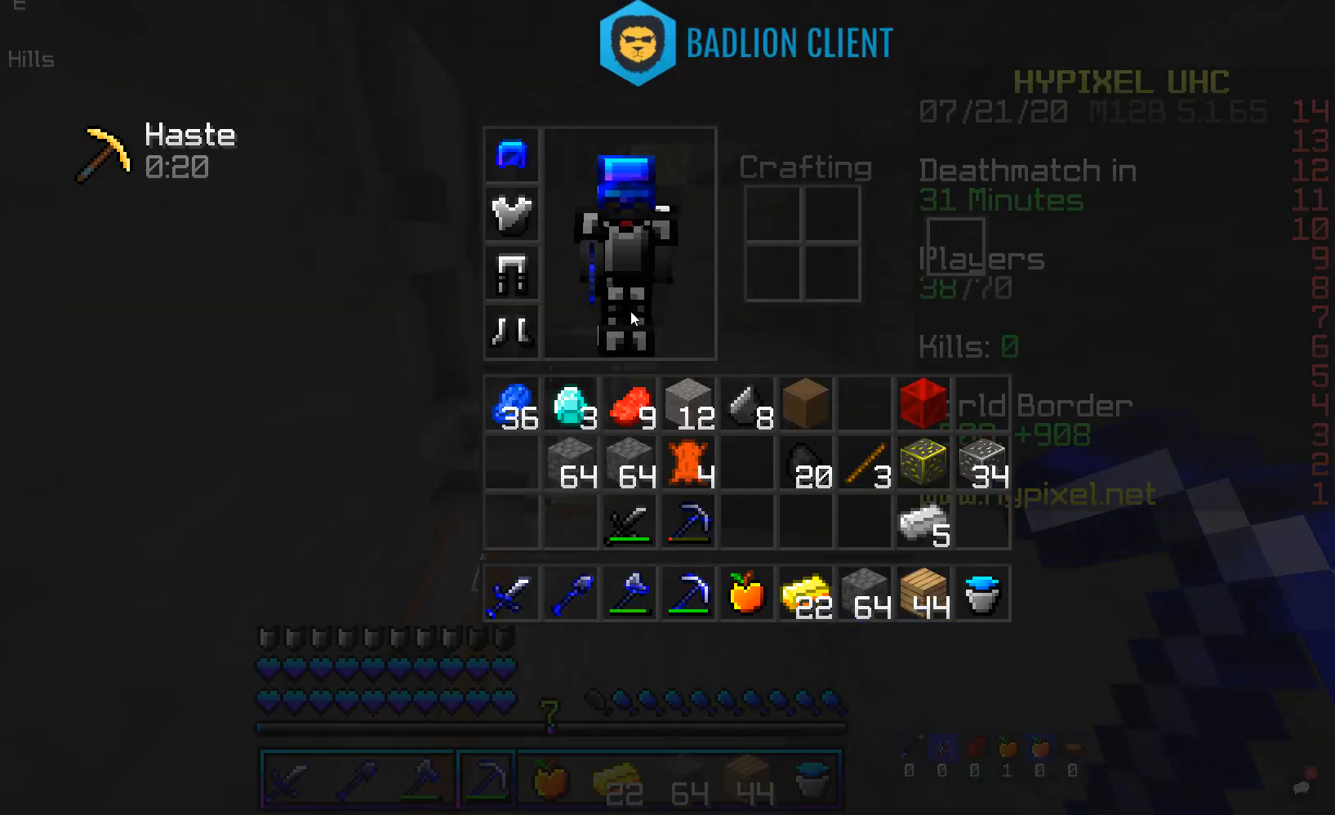
{"keys": ["w"], "mouse": [], "events": [[184, "w", "down"]]}
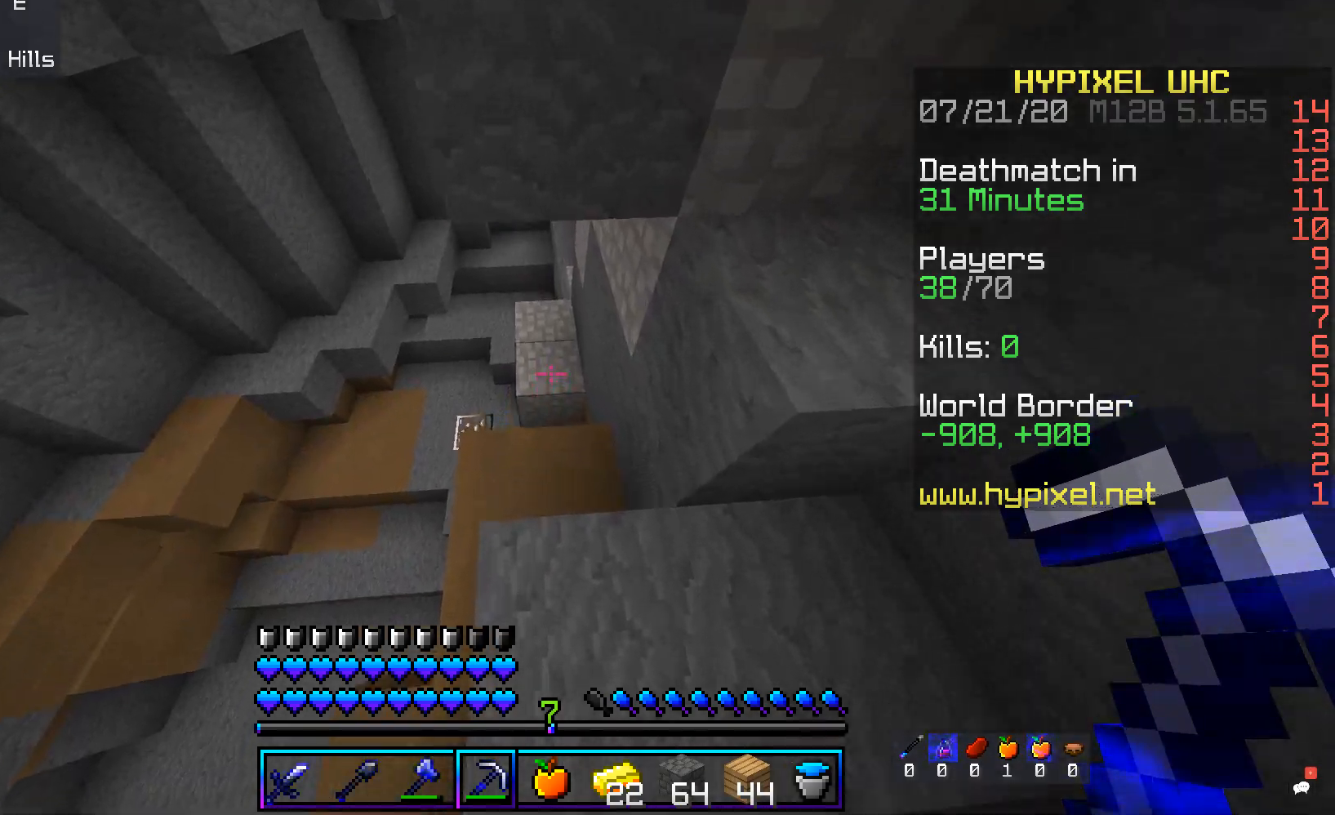
{"keys": [], "mouse": [], "events": [[201, "d", "down"], [369, "w", "up"], [503, "d", "up"]]}
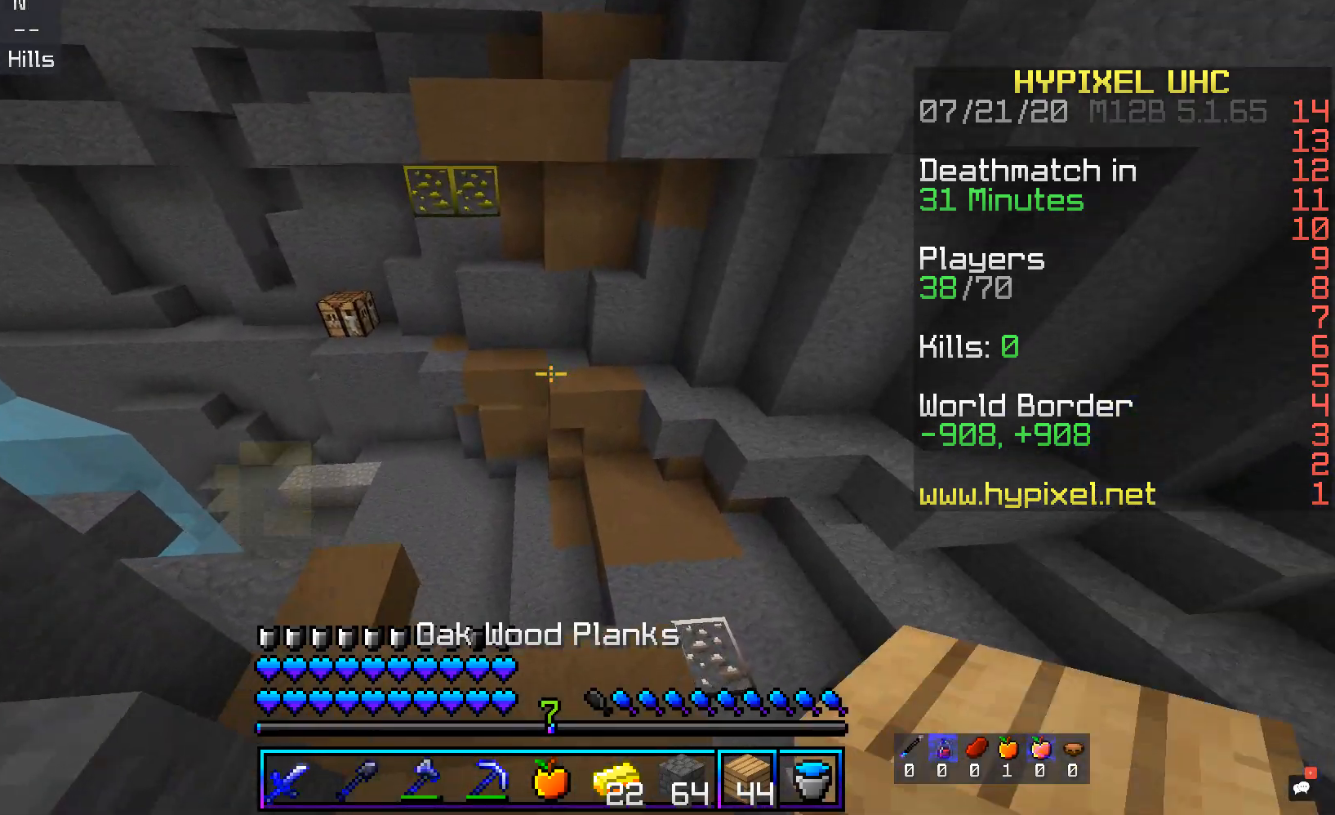
{"keys": ["w"], "mouse": [], "events": [[185, "w", "down"]]}
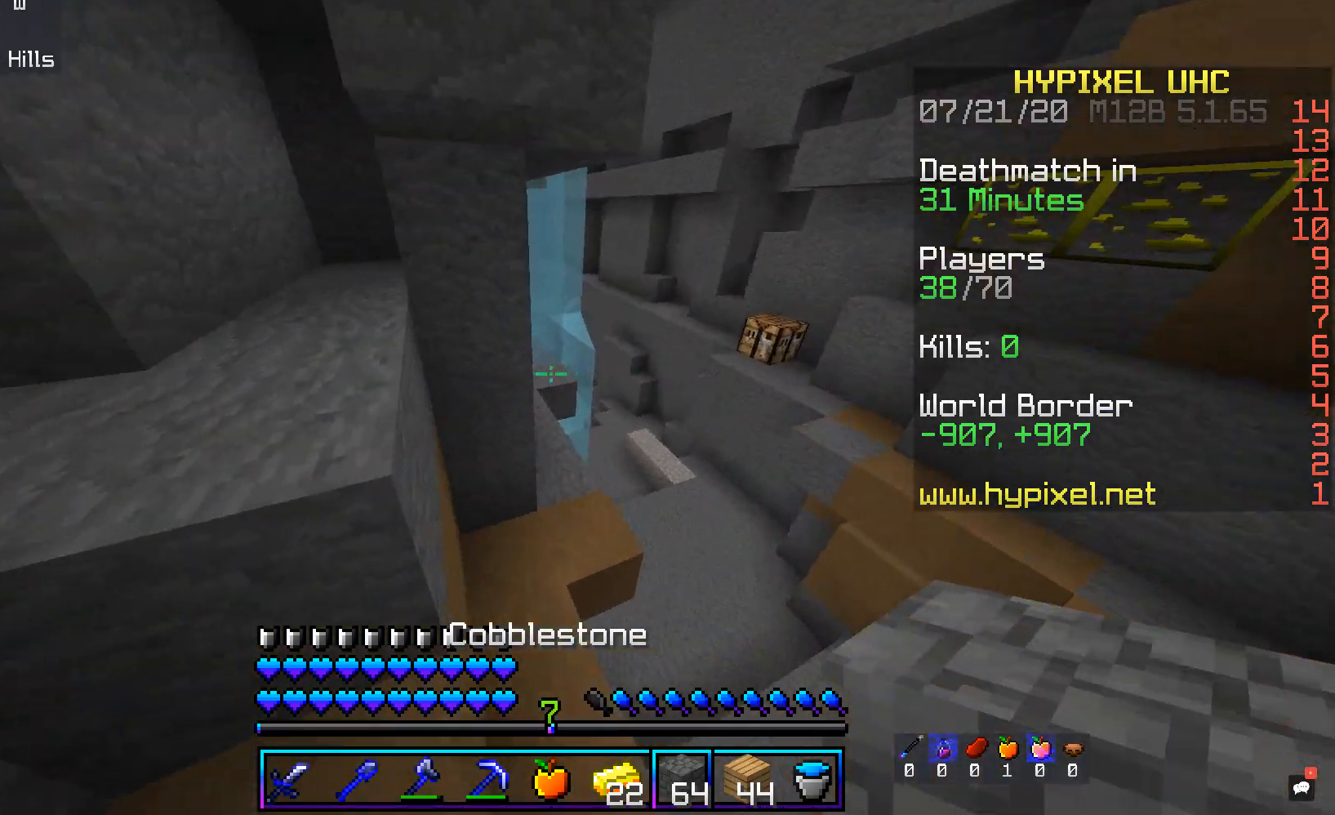
{"keys": ["d", "w"], "mouse": [], "events": [[84, "a", "down"], [201, "a", "up"], [419, "d", "down"]]}
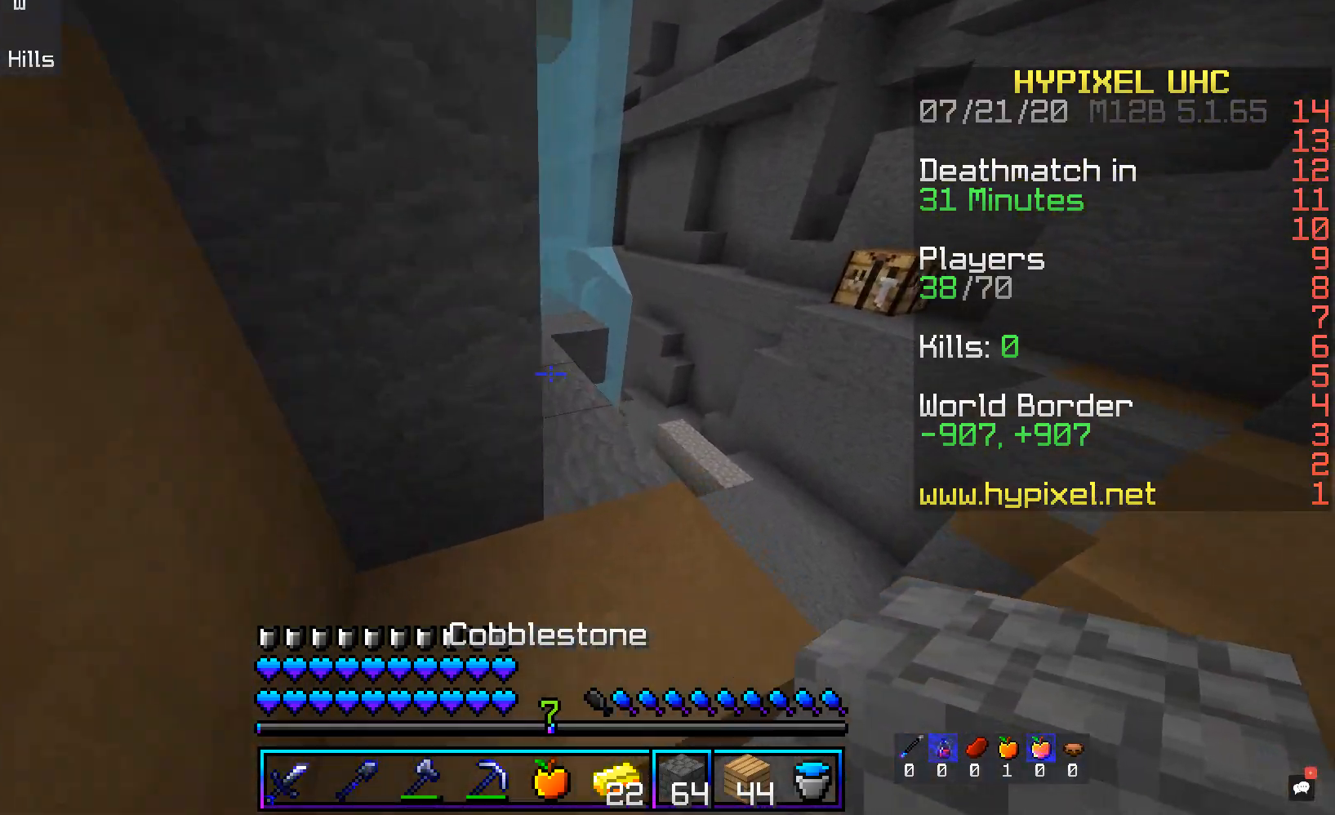
{"keys": ["w"], "mouse": [], "events": [[252, "d", "up"], [335, "a", "down"], [503, "a", "up"]]}